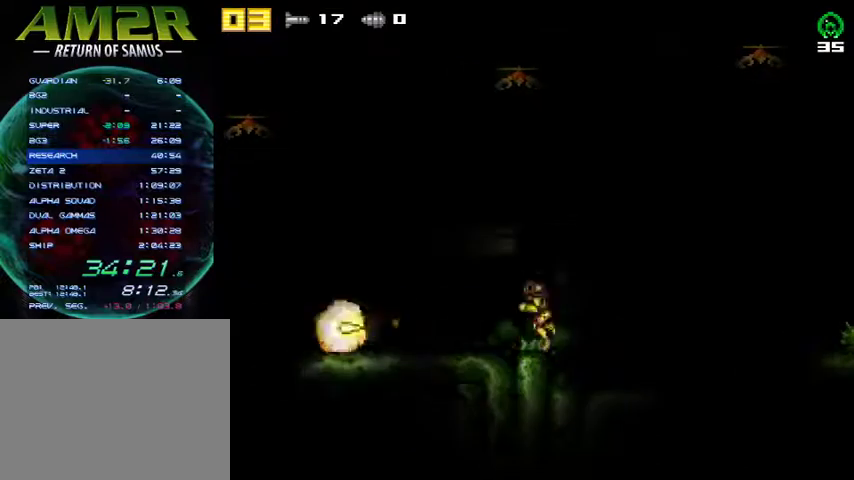
Gameplay with a controller (PlayStation layout); each line is a JSON object with the inputs held at the frame after it. "events" lists button and stick changes between this image and that frame as [ms after this image, input, new state], when the widget could be followed in between. Not read: R1 left_stick.
{"buttons": ["SQUARE", "DPAD_LEFT"], "right_stick": "center", "events": [[500, "SQUARE", "down"]]}
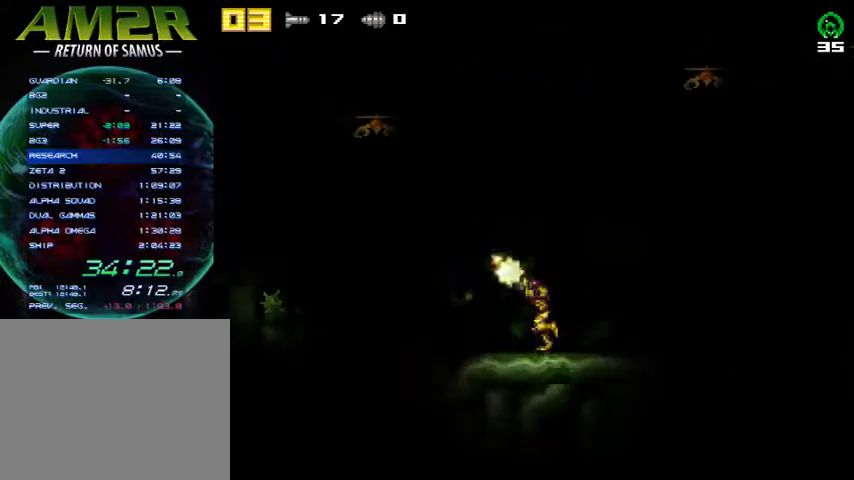
{"buttons": ["DPAD_LEFT"], "right_stick": "center", "events": [[100, "SQUARE", "up"], [133, "SQUARE", "down"], [233, "SQUARE", "up"], [267, "SQUARE", "down"], [400, "SQUARE", "up"]]}
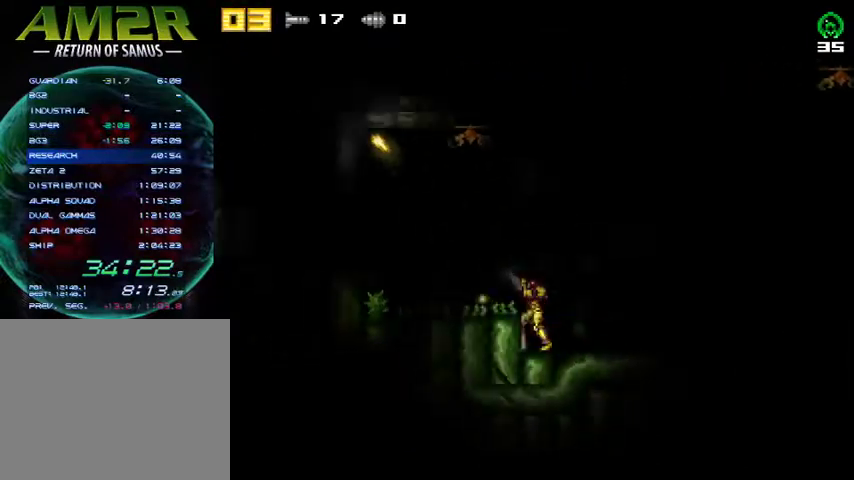
{"buttons": ["DPAD_LEFT"], "right_stick": "center", "events": [[33, "CROSS", "down"], [133, "CROSS", "up"], [233, "DPAD_LEFT", "up"], [367, "SQUARE", "down"], [433, "DPAD_LEFT", "down"], [467, "SQUARE", "up"]]}
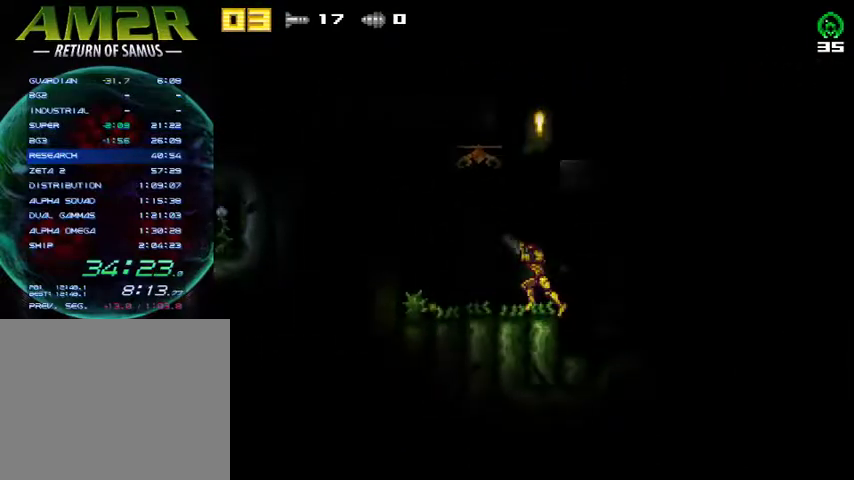
{"buttons": ["SQUARE"], "right_stick": "center", "events": [[33, "SQUARE", "down"], [67, "DPAD_LEFT", "up"], [100, "SQUARE", "up"], [200, "SQUARE", "down"], [267, "SQUARE", "up"], [333, "SQUARE", "down"], [433, "SQUARE", "up"], [500, "SQUARE", "down"]]}
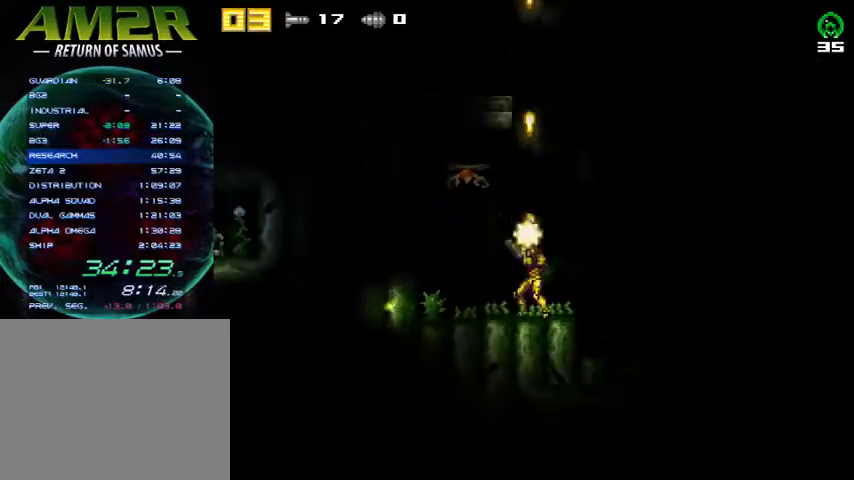
{"buttons": ["SQUARE"], "right_stick": "center", "events": []}
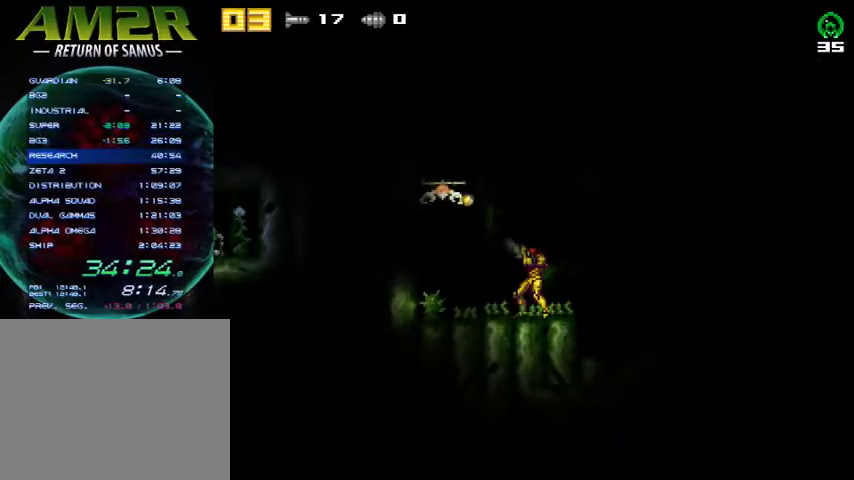
{"buttons": [], "right_stick": "center", "events": [[33, "SQUARE", "up"], [67, "SQUARE", "down"], [367, "SQUARE", "up"]]}
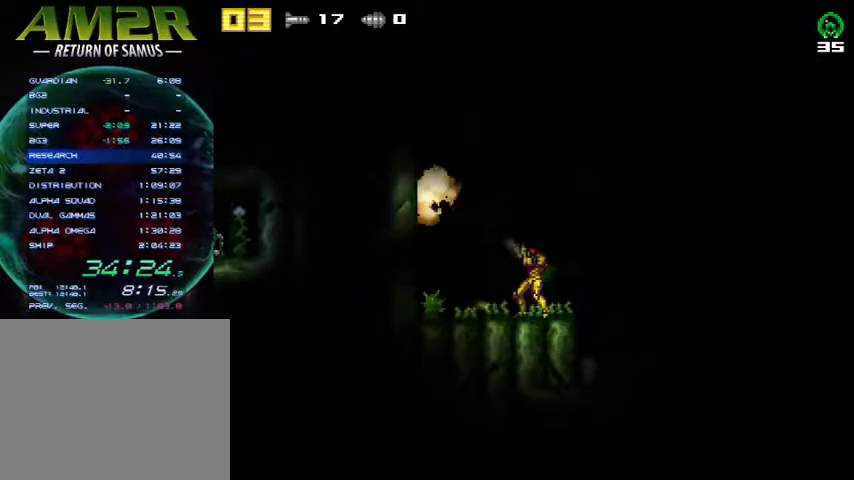
{"buttons": ["CROSS", "DPAD_LEFT"], "right_stick": "center", "events": [[233, "DPAD_LEFT", "down"], [400, "CROSS", "down"]]}
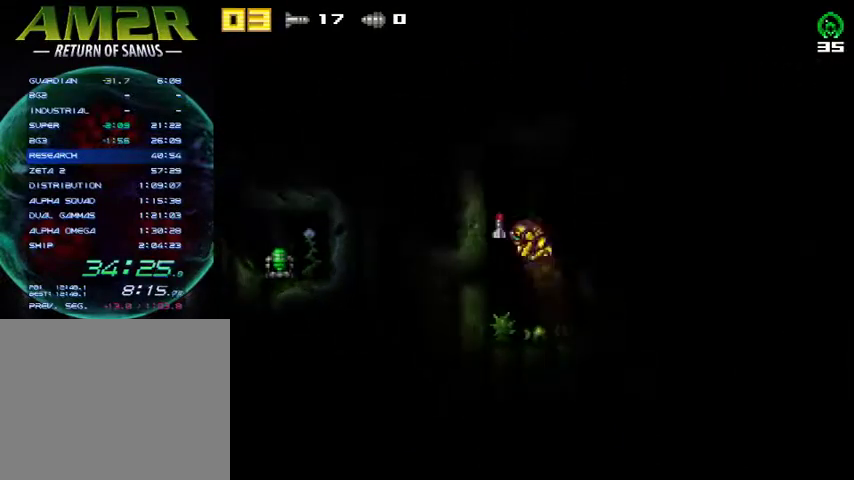
{"buttons": ["DPAD_RIGHT"], "right_stick": "center", "events": [[167, "DPAD_LEFT", "up"], [200, "DPAD_RIGHT", "down"], [467, "CROSS", "up"]]}
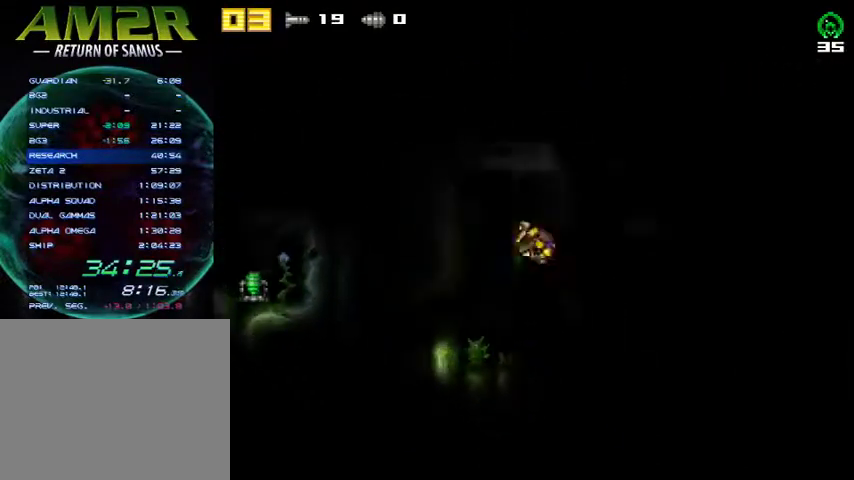
{"buttons": ["CROSS", "DPAD_RIGHT"], "right_stick": "center", "events": [[200, "DPAD_RIGHT", "up"], [367, "CROSS", "down"], [433, "DPAD_RIGHT", "down"]]}
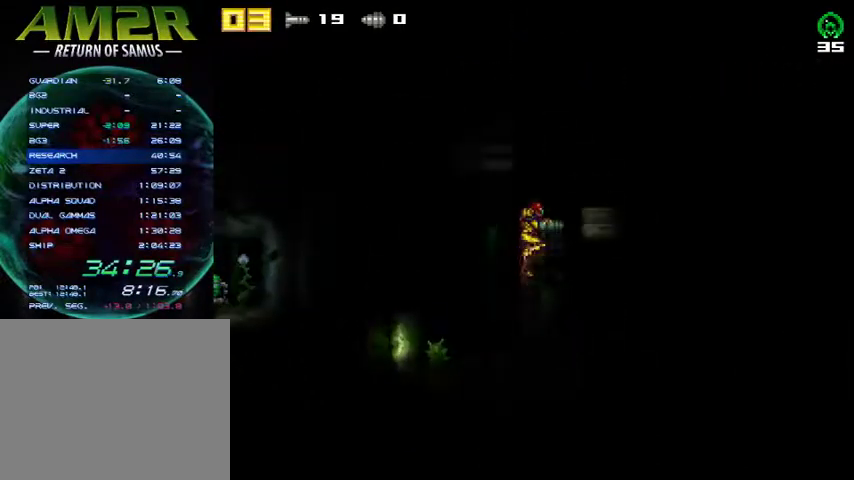
{"buttons": ["CROSS", "DPAD_LEFT"], "right_stick": "center", "events": [[167, "CROSS", "up"], [433, "DPAD_RIGHT", "up"], [467, "DPAD_LEFT", "down"], [500, "CROSS", "down"]]}
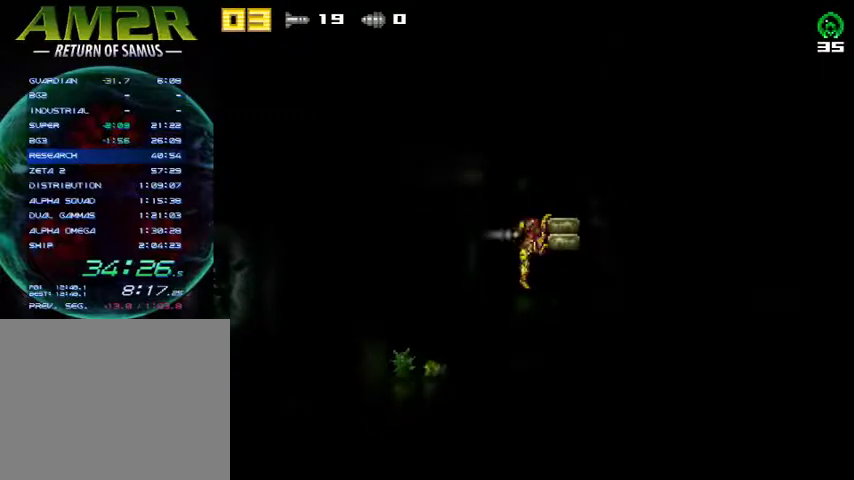
{"buttons": ["TRIANGLE"], "right_stick": "center", "events": [[333, "CROSS", "up"], [433, "DPAD_LEFT", "up"], [500, "TRIANGLE", "down"]]}
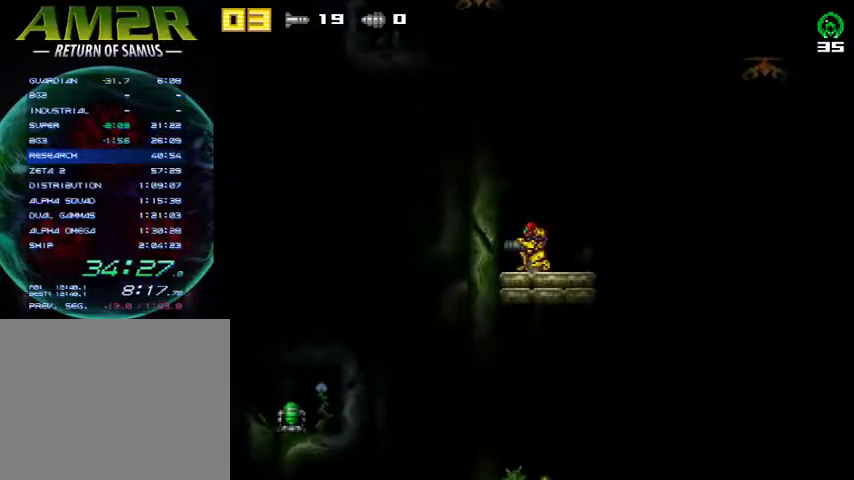
{"buttons": ["CROSS", "DPAD_LEFT"], "right_stick": "center", "events": [[33, "DPAD_UP", "down"], [133, "TRIANGLE", "up"], [200, "DPAD_UP", "up"], [267, "DPAD_LEFT", "down"], [333, "CROSS", "down"]]}
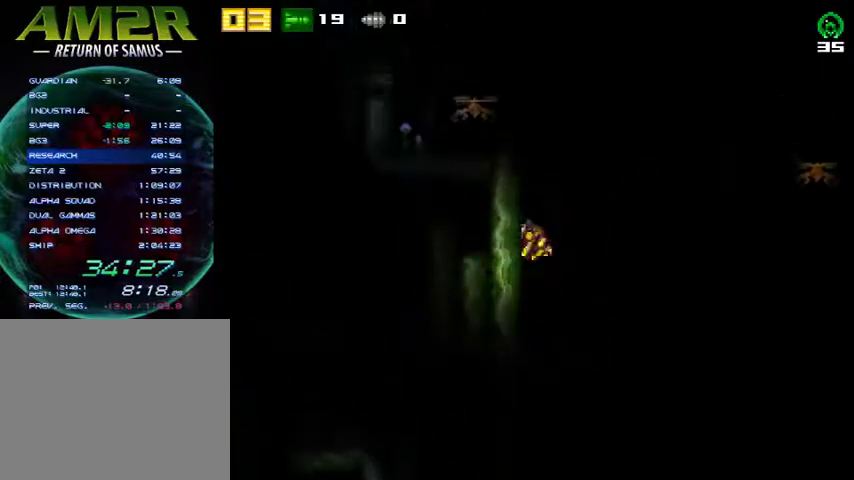
{"buttons": ["DPAD_RIGHT"], "right_stick": "center", "events": [[33, "DPAD_LEFT", "up"], [67, "CROSS", "up"], [67, "DPAD_RIGHT", "down"], [133, "CROSS", "down"], [233, "DPAD_RIGHT", "up"], [300, "DPAD_LEFT", "down"], [367, "DPAD_LEFT", "up"], [400, "DPAD_RIGHT", "down"], [433, "CROSS", "up"]]}
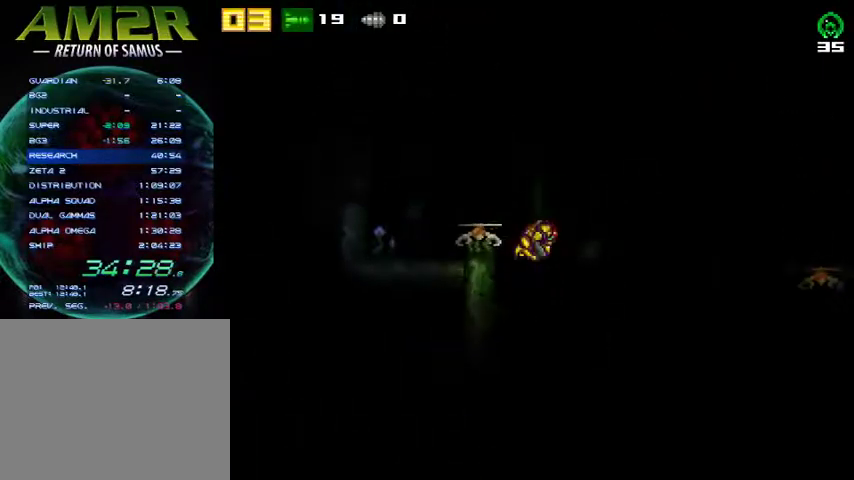
{"buttons": ["DPAD_LEFT"], "right_stick": "center", "events": [[300, "DPAD_RIGHT", "up"], [333, "DPAD_LEFT", "down"]]}
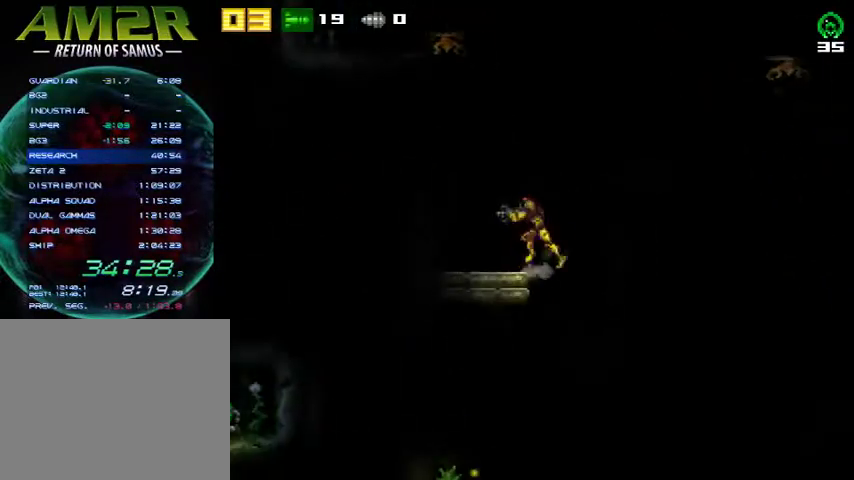
{"buttons": ["SQUARE"], "right_stick": "center", "events": [[133, "DPAD_LEFT", "up"], [233, "DPAD_LEFT", "down"], [400, "DPAD_LEFT", "up"], [500, "SQUARE", "down"]]}
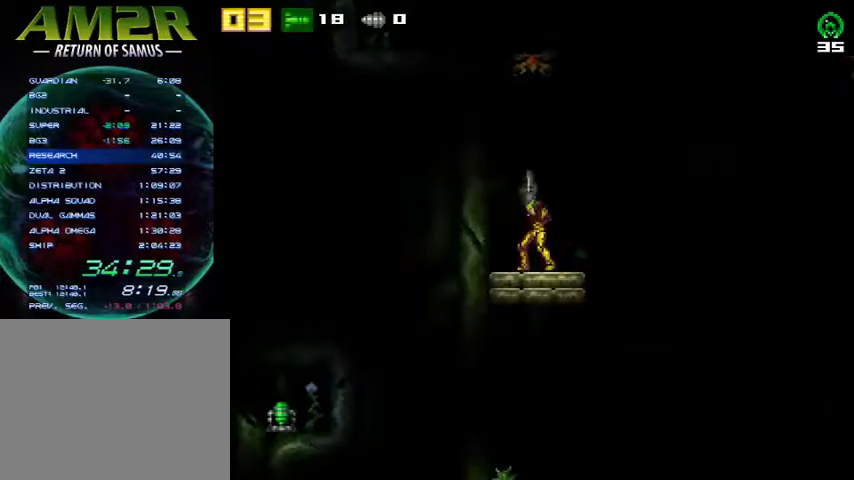
{"buttons": ["CROSS"], "right_stick": "center", "events": [[133, "SQUARE", "up"], [200, "DPAD_LEFT", "down"], [300, "CROSS", "down"], [500, "DPAD_LEFT", "up"]]}
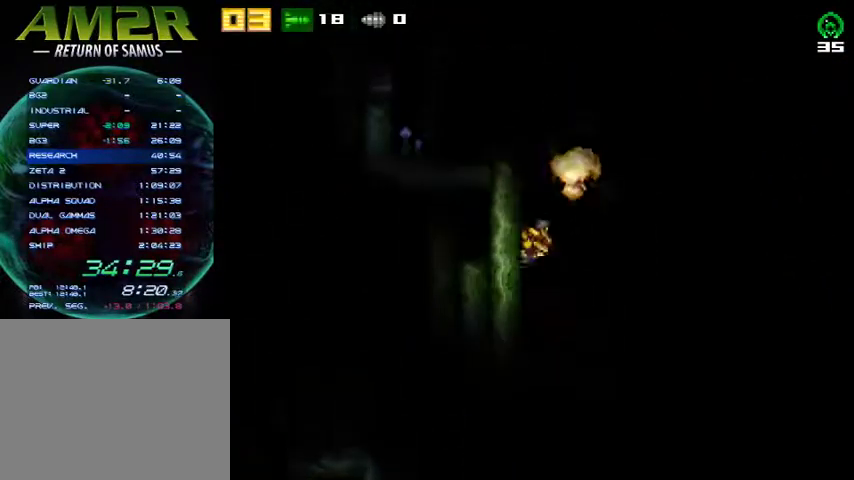
{"buttons": ["CROSS", "DPAD_LEFT"], "right_stick": "center", "events": [[33, "DPAD_RIGHT", "down"], [67, "CROSS", "up"], [133, "CROSS", "down"], [233, "DPAD_RIGHT", "up"], [267, "DPAD_LEFT", "down"]]}
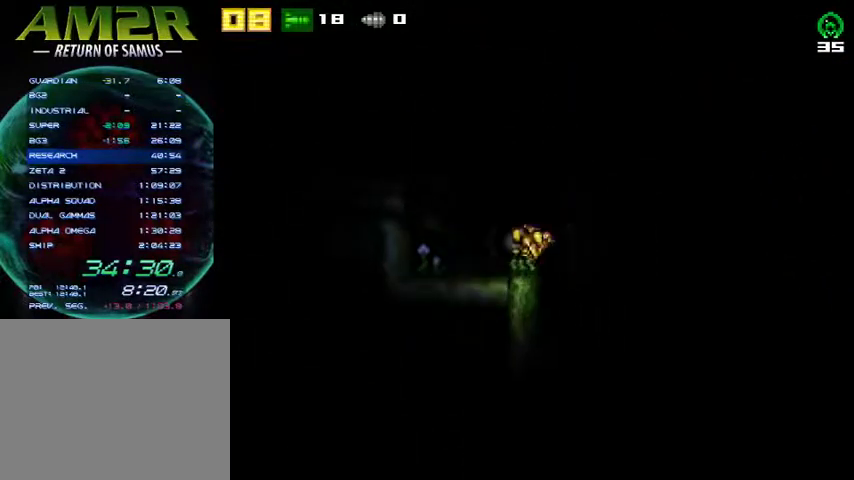
{"buttons": ["SQUARE", "DPAD_LEFT"], "right_stick": "center", "events": [[33, "CROSS", "up"], [300, "CROSS", "down"], [400, "SQUARE", "down"], [467, "CROSS", "up"]]}
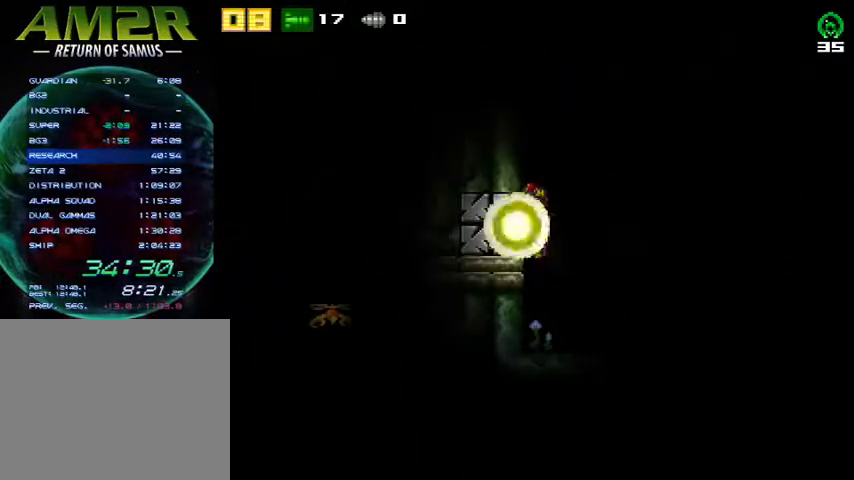
{"buttons": [], "right_stick": "center", "events": [[67, "SQUARE", "up"], [267, "DPAD_LEFT", "up"], [267, "SQUARE", "down"], [367, "SQUARE", "up"]]}
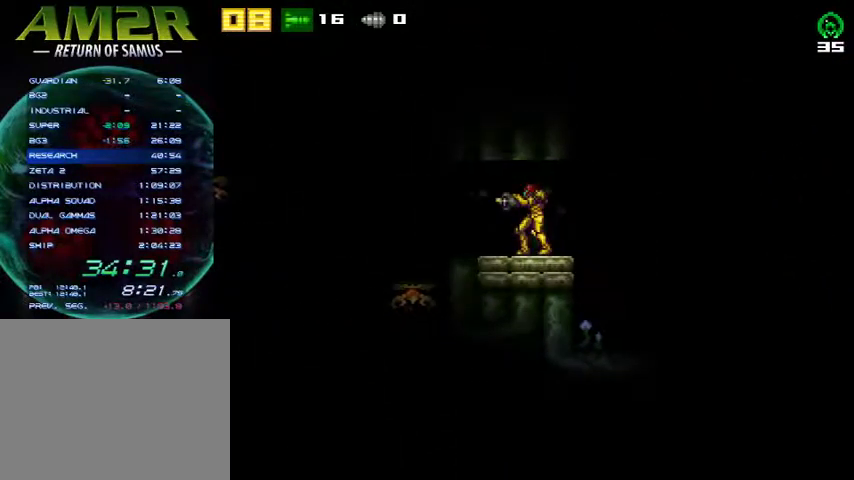
{"buttons": [], "right_stick": "center", "events": [[67, "DPAD_LEFT", "down"], [167, "DPAD_LEFT", "up"], [200, "SQUARE", "down"], [333, "SQUARE", "up"]]}
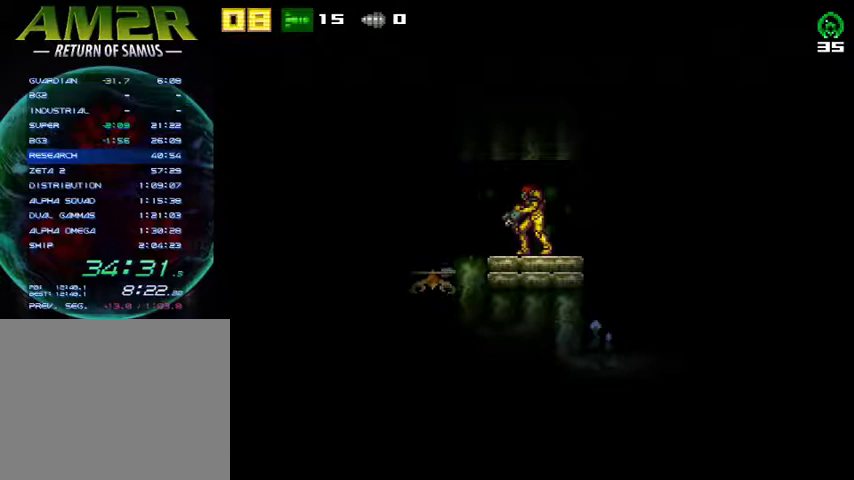
{"buttons": [], "right_stick": "center", "events": [[333, "DPAD_LEFT", "down"], [500, "DPAD_LEFT", "up"]]}
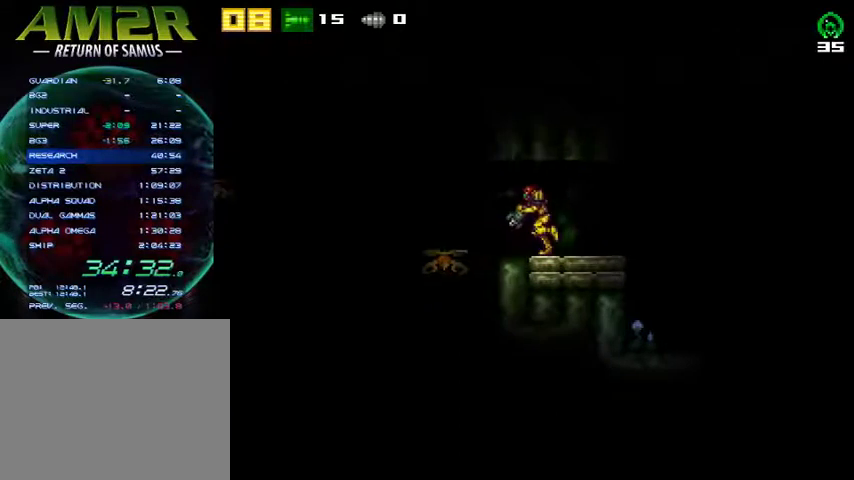
{"buttons": ["DPAD_LEFT"], "right_stick": "center", "events": [[33, "SQUARE", "down"], [167, "SQUARE", "up"], [433, "DPAD_LEFT", "down"]]}
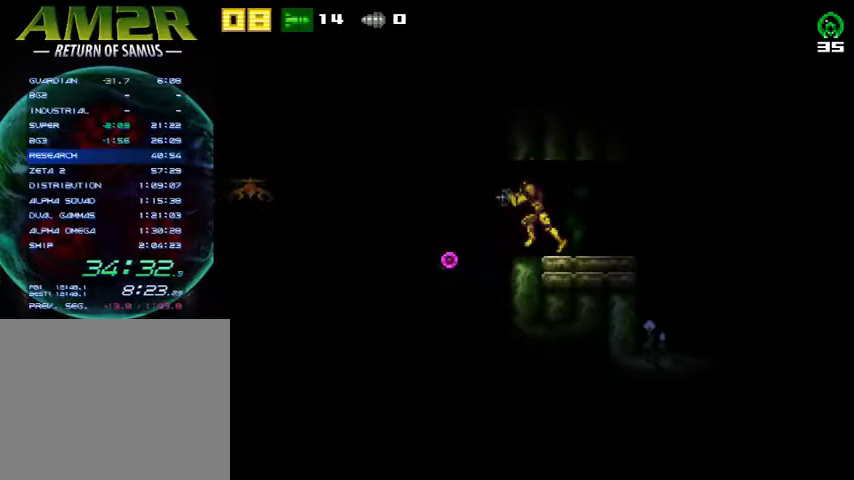
{"buttons": ["DPAD_RIGHT"], "right_stick": "center", "events": [[200, "DPAD_LEFT", "up"], [233, "DPAD_RIGHT", "down"]]}
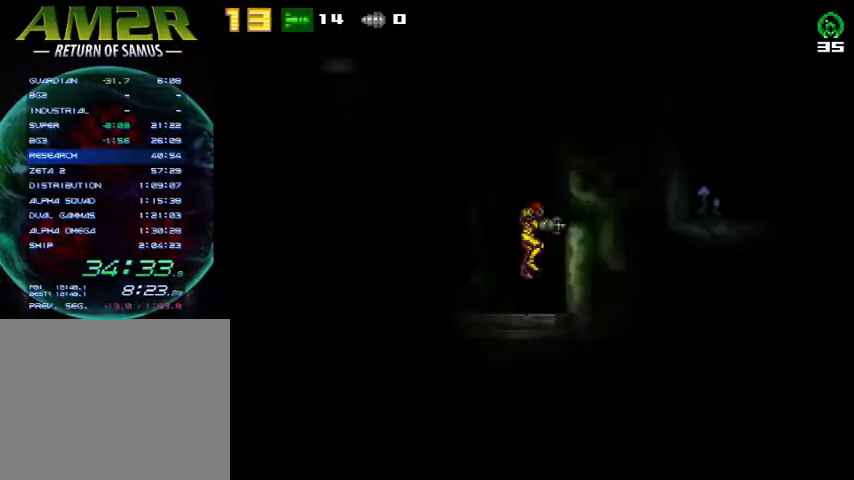
{"buttons": ["SQUARE", "DPAD_LEFT"], "right_stick": "center", "events": [[167, "DPAD_RIGHT", "up"], [233, "DPAD_LEFT", "down"], [367, "SQUARE", "down"]]}
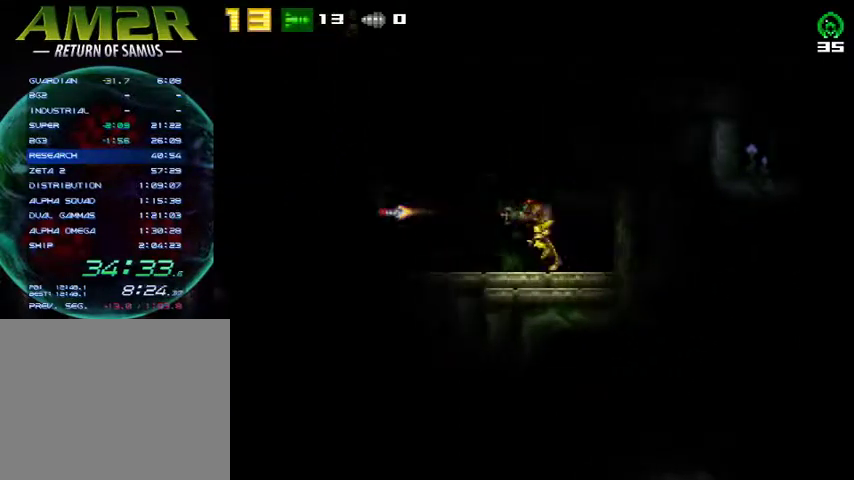
{"buttons": ["DPAD_LEFT"], "right_stick": "center", "events": [[233, "SQUARE", "up"]]}
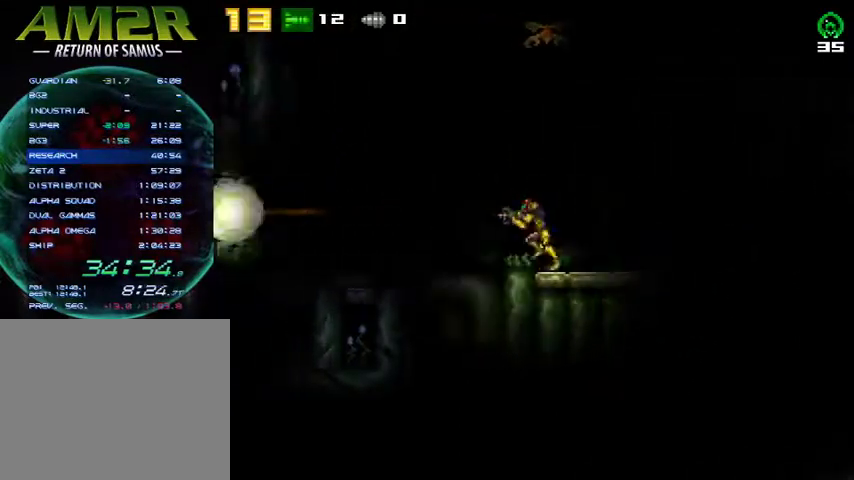
{"buttons": ["DPAD_LEFT"], "right_stick": "center", "events": [[67, "R2", "down"], [233, "R2", "up"]]}
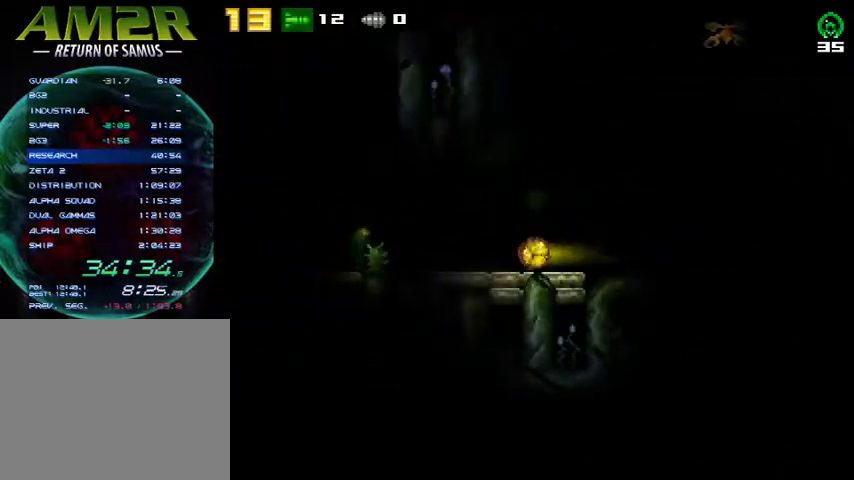
{"buttons": ["DPAD_LEFT"], "right_stick": "center", "events": [[33, "DPAD_LEFT", "up"], [167, "R2", "down"], [267, "DPAD_UP", "down"], [367, "DPAD_LEFT", "down"], [367, "DPAD_UP", "up"], [367, "R2", "up"]]}
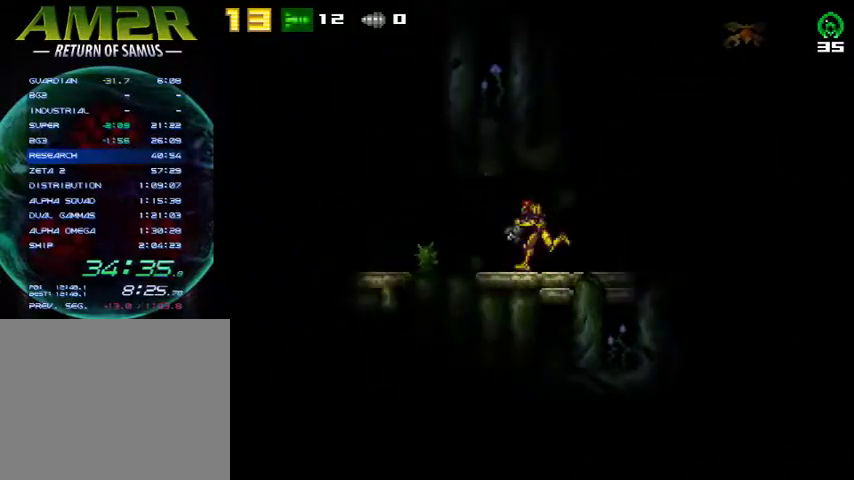
{"buttons": ["DPAD_LEFT"], "right_stick": "center", "events": [[133, "DPAD_LEFT", "up"], [133, "SQUARE", "down"], [267, "SQUARE", "up"], [367, "DPAD_LEFT", "down"]]}
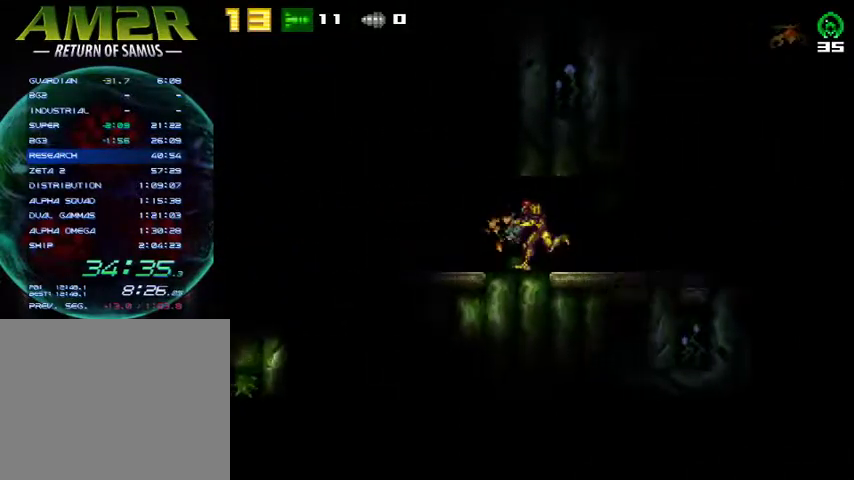
{"buttons": ["DPAD_LEFT"], "right_stick": "center", "events": []}
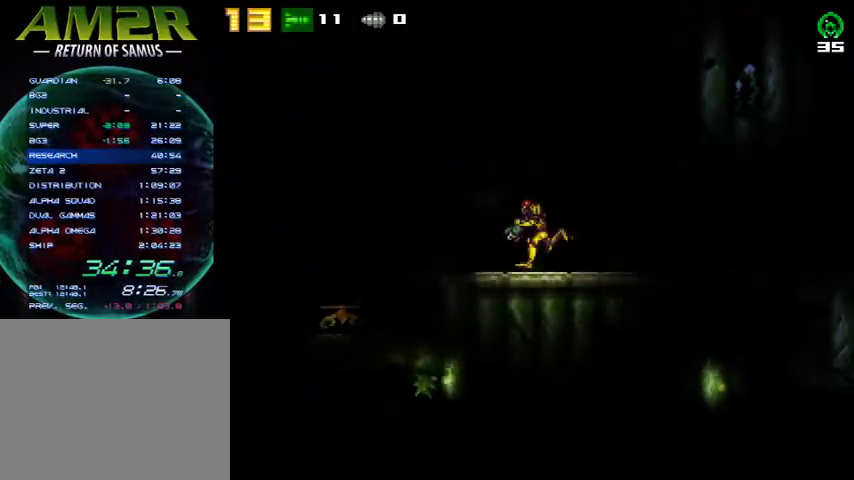
{"buttons": ["SQUARE"], "right_stick": "center", "events": [[233, "DPAD_LEFT", "up"], [333, "CROSS", "down"], [433, "SQUARE", "down"], [500, "CROSS", "up"]]}